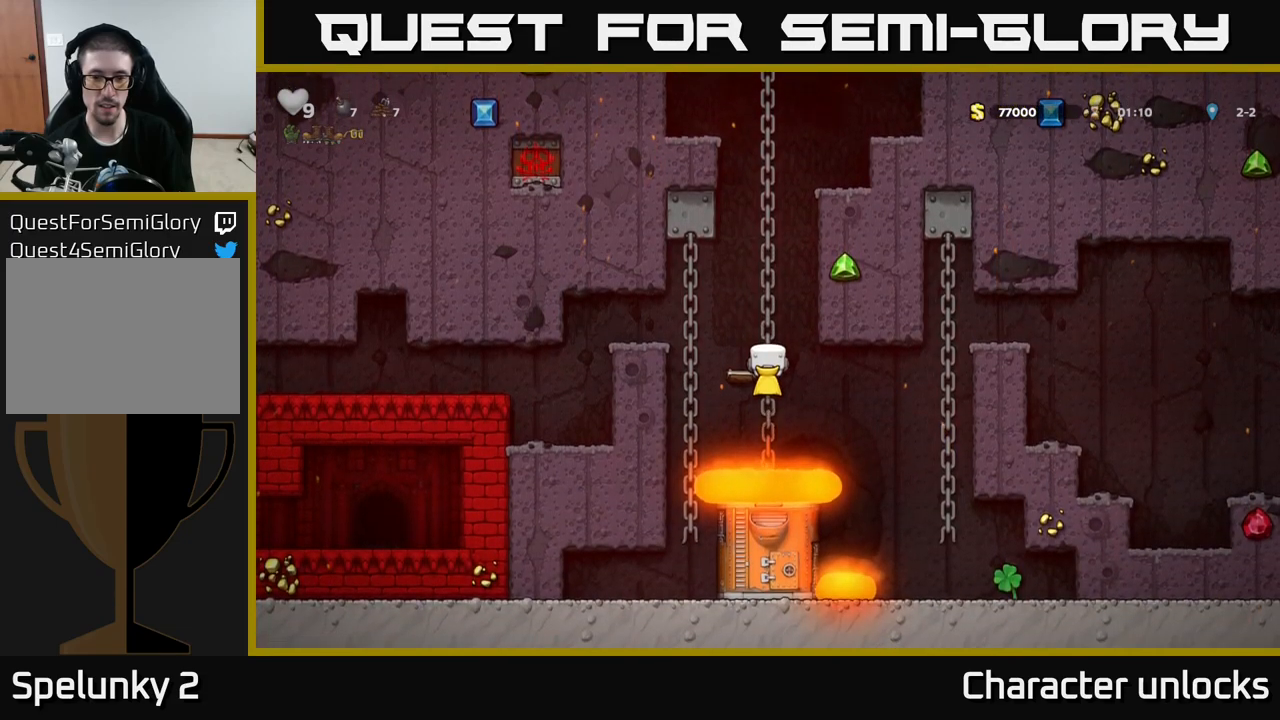
Gameplay with a controller (Xbox layout); each line is a JSON object with the inputs held at the frame after it. "events" lists button and stick changes between this image and that frame as [ms after this image, input, new state], when the widget could be followed in between. Not read: right_stick.
{"buttons": [], "left_stick": "center", "events": [[33, "A", "down"], [166, "A", "up"]]}
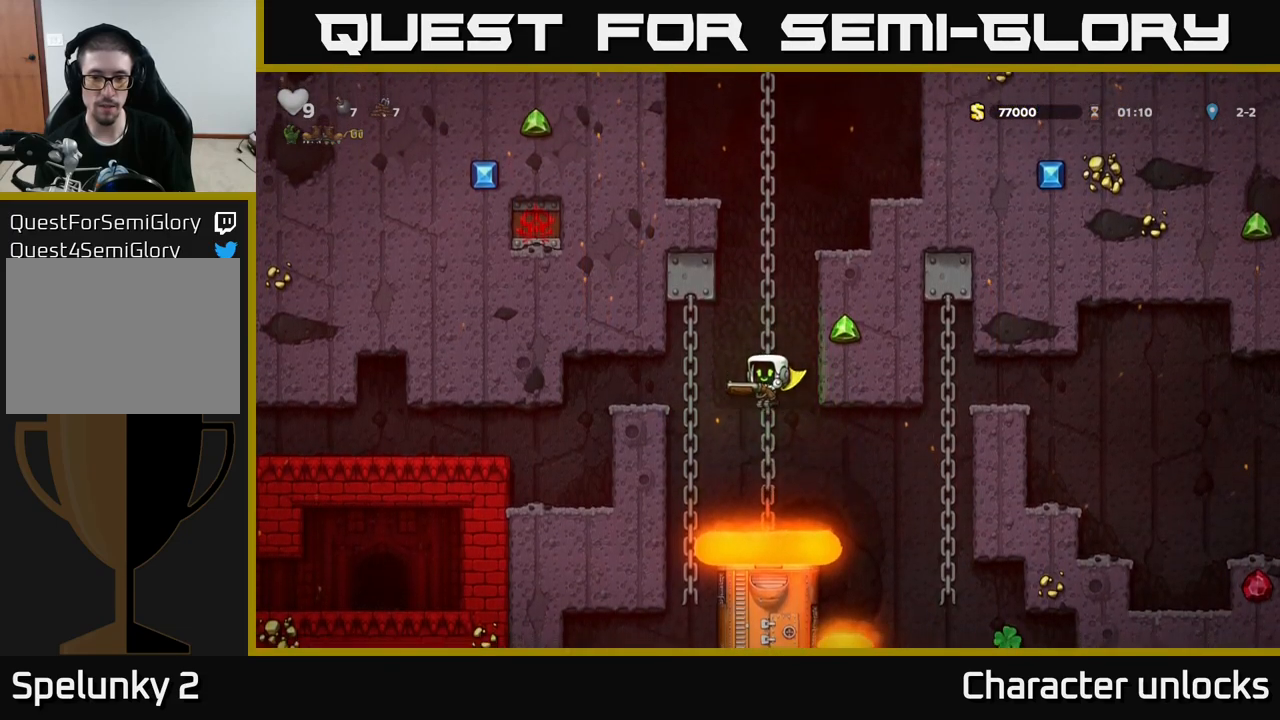
{"buttons": ["A"], "left_stick": "center", "events": [[50, "A", "down"], [200, "DPAD_RIGHT", "down"], [366, "DPAD_RIGHT", "up"]]}
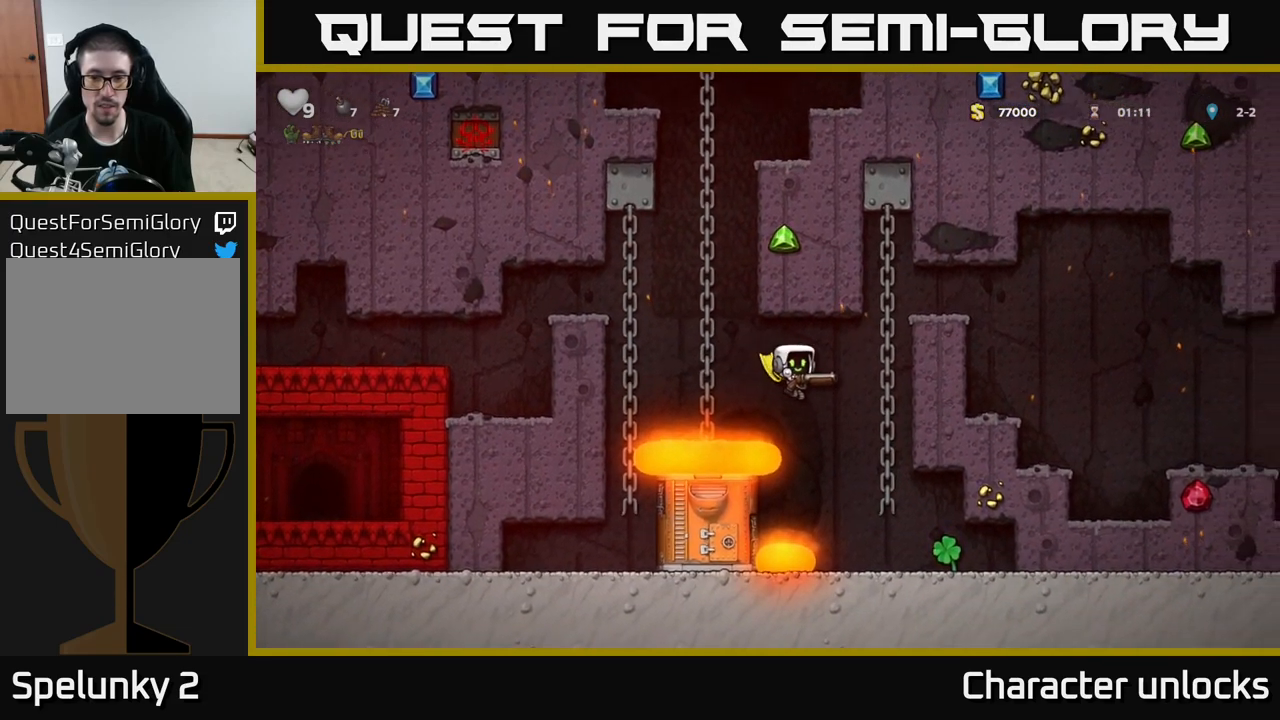
{"buttons": ["DPAD_RIGHT"], "left_stick": "center", "events": [[83, "DPAD_RIGHT", "down"], [183, "DPAD_RIGHT", "up"], [250, "A", "up"], [483, "DPAD_RIGHT", "down"]]}
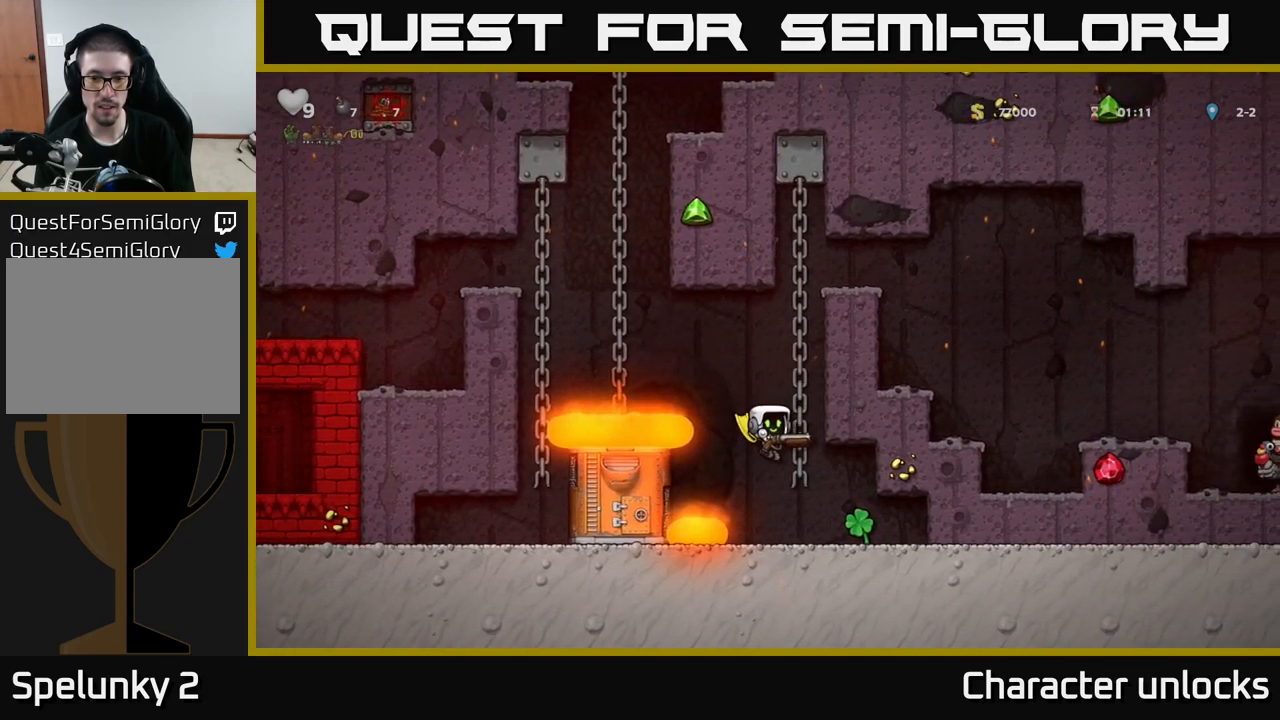
{"buttons": [], "left_stick": "center", "events": [[200, "DPAD_RIGHT", "up"]]}
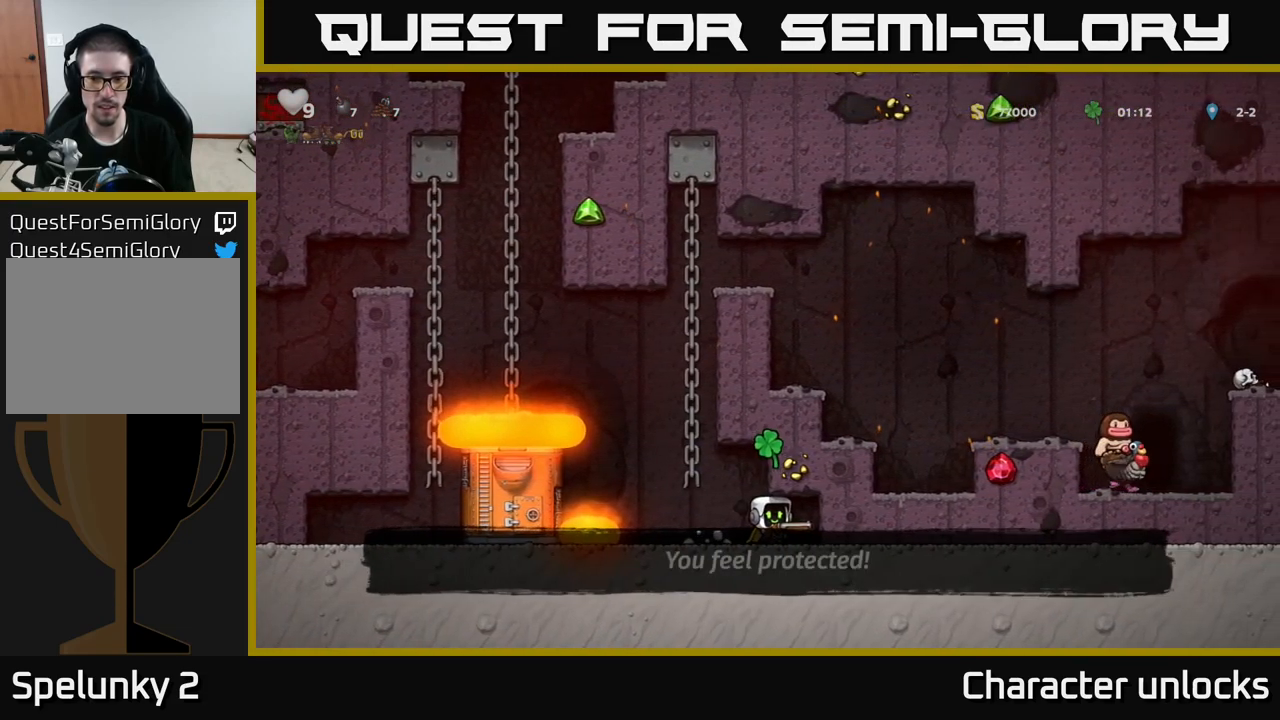
{"buttons": ["DPAD_UP"], "left_stick": "center", "events": [[116, "DPAD_LEFT", "down"], [183, "A", "down"], [250, "DPAD_UP", "down"], [283, "DPAD_LEFT", "up"], [300, "A", "up"]]}
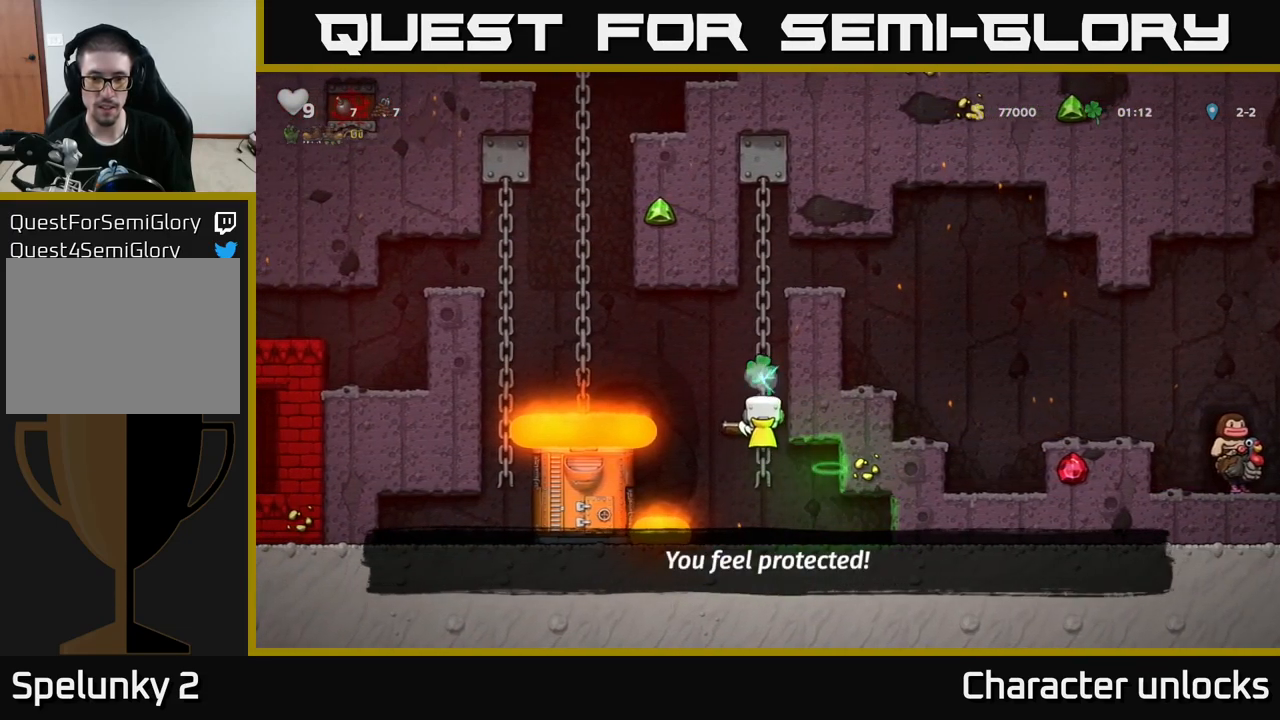
{"buttons": ["A", "DPAD_LEFT"], "left_stick": "center", "events": [[16, "DPAD_UP", "up"], [200, "DPAD_LEFT", "down"], [216, "A", "down"], [400, "A", "up"], [500, "A", "down"]]}
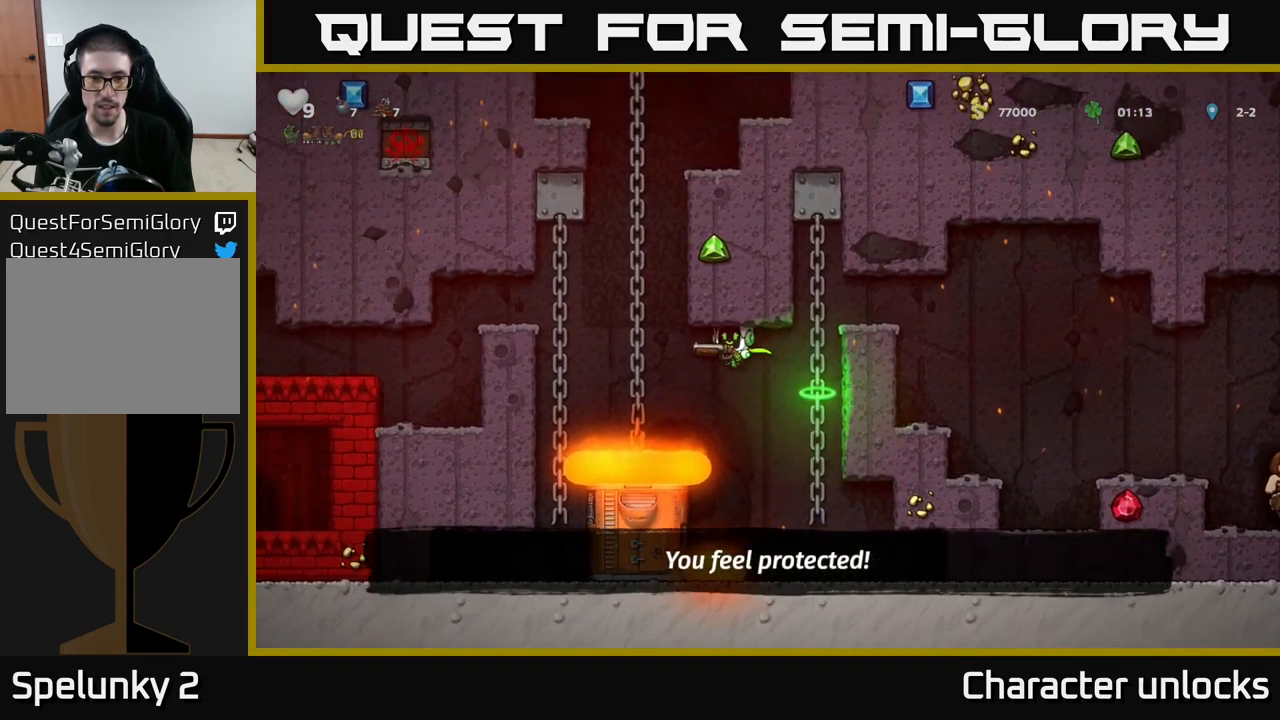
{"buttons": ["DPAD_UP"], "left_stick": "center", "events": [[416, "DPAD_UP", "down"], [433, "DPAD_LEFT", "up"], [450, "A", "up"]]}
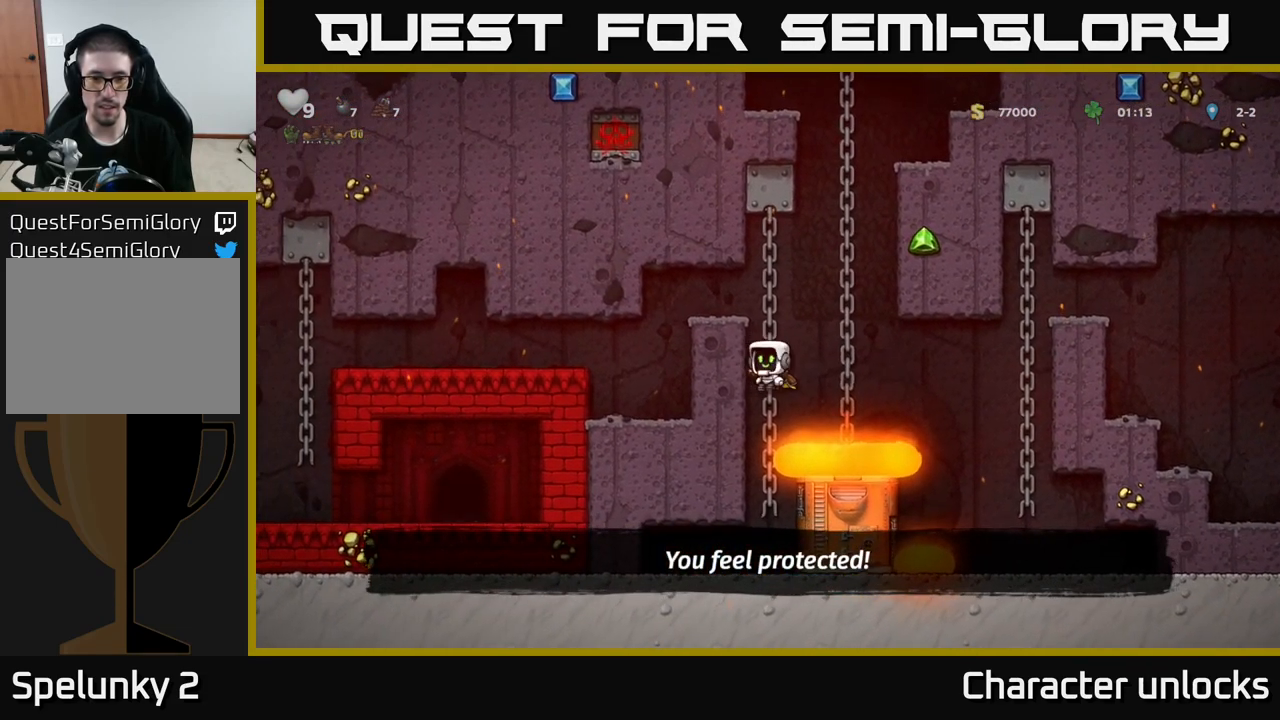
{"buttons": [], "left_stick": "center", "events": [[83, "DPAD_LEFT", "down"], [133, "A", "down"], [133, "DPAD_UP", "up"], [333, "A", "up"], [500, "DPAD_LEFT", "up"]]}
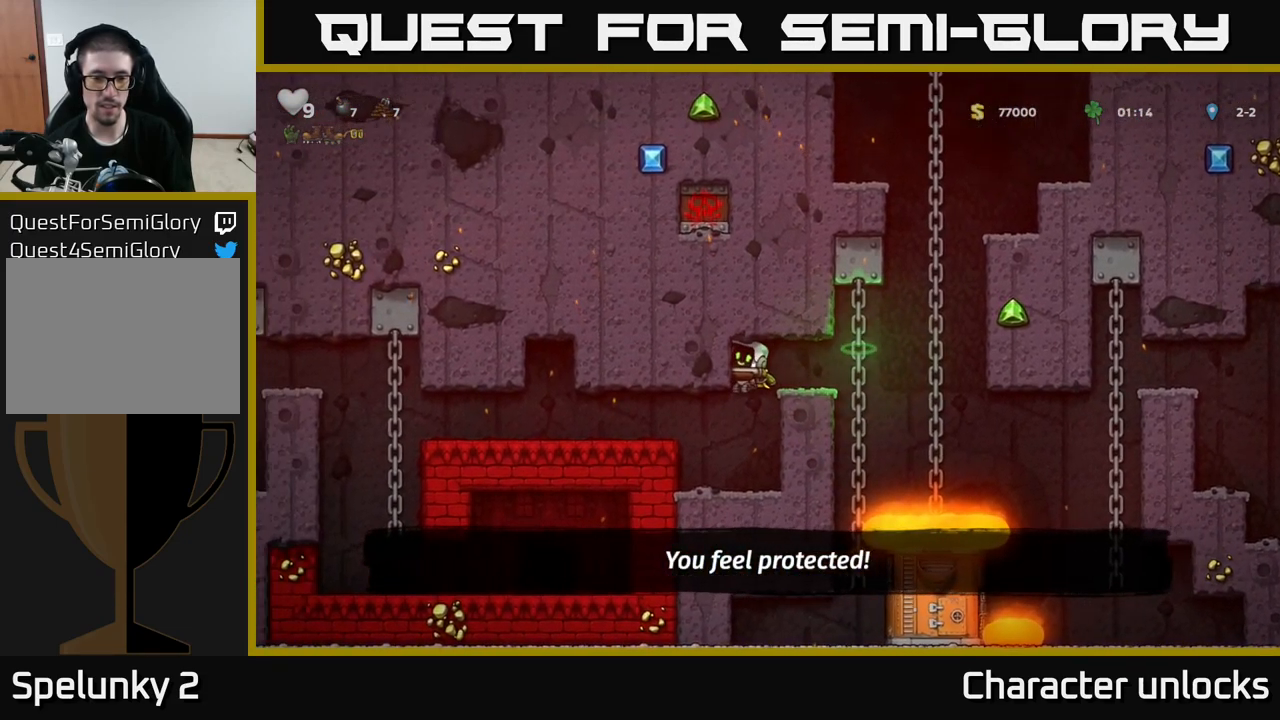
{"buttons": ["DPAD_LEFT"], "left_stick": "center", "events": [[433, "DPAD_LEFT", "down"]]}
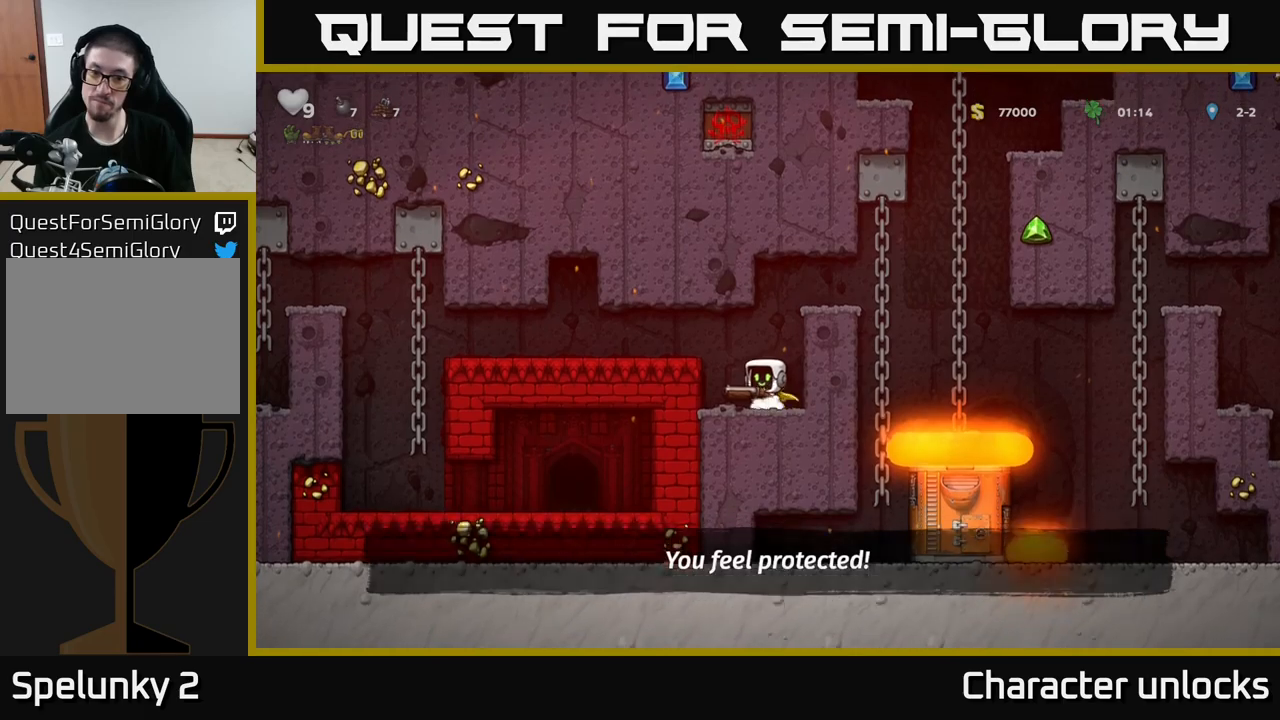
{"buttons": ["DPAD_LEFT"], "left_stick": "center", "events": [[17, "A", "down"], [133, "A", "up"]]}
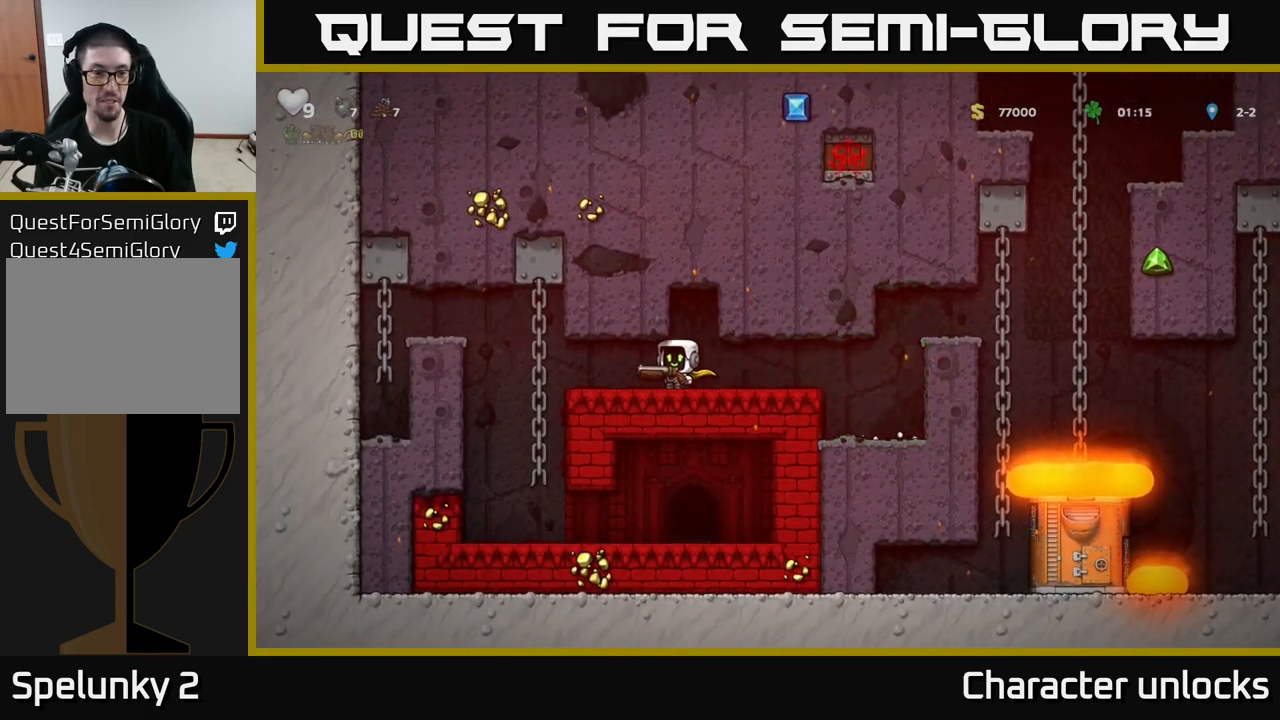
{"buttons": [], "left_stick": "center", "events": [[233, "DPAD_UP", "down"], [317, "DPAD_UP", "up"], [333, "DPAD_LEFT", "up"], [350, "DPAD_DOWN", "down"], [433, "A", "down"], [467, "DPAD_DOWN", "up"], [483, "A", "up"]]}
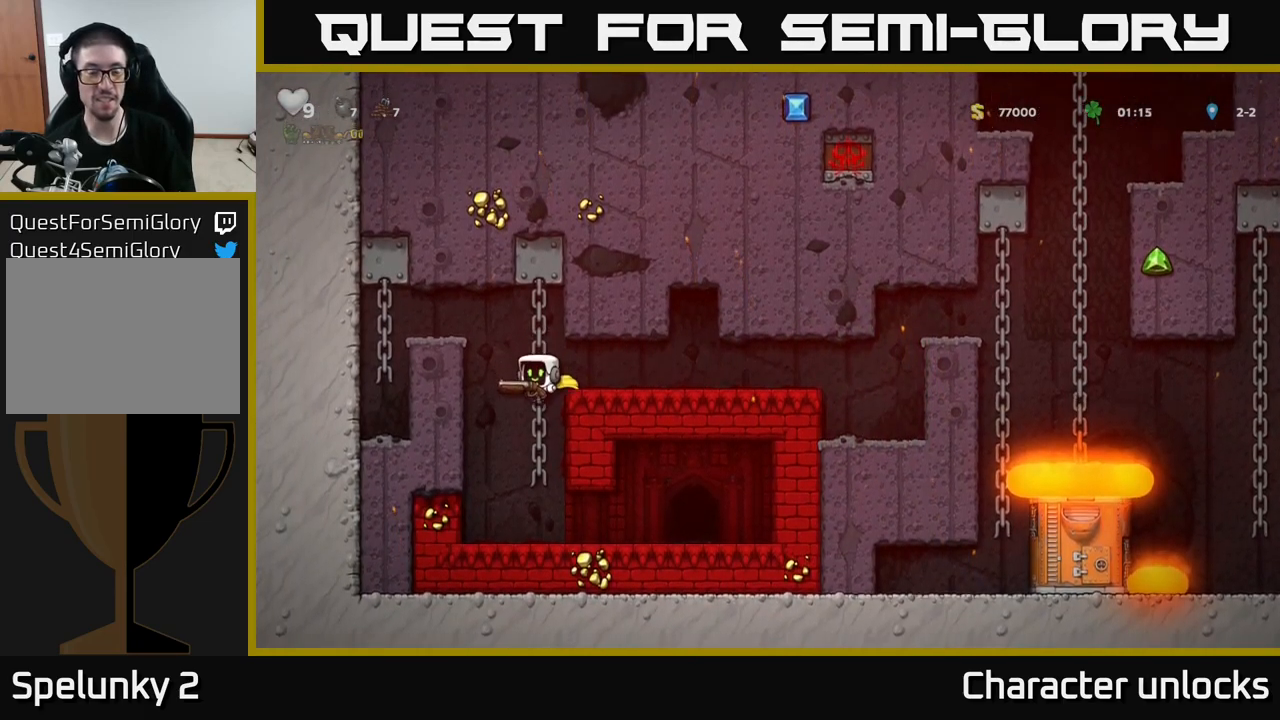
{"buttons": ["DPAD_RIGHT"], "left_stick": "center", "events": [[167, "DPAD_RIGHT", "down"]]}
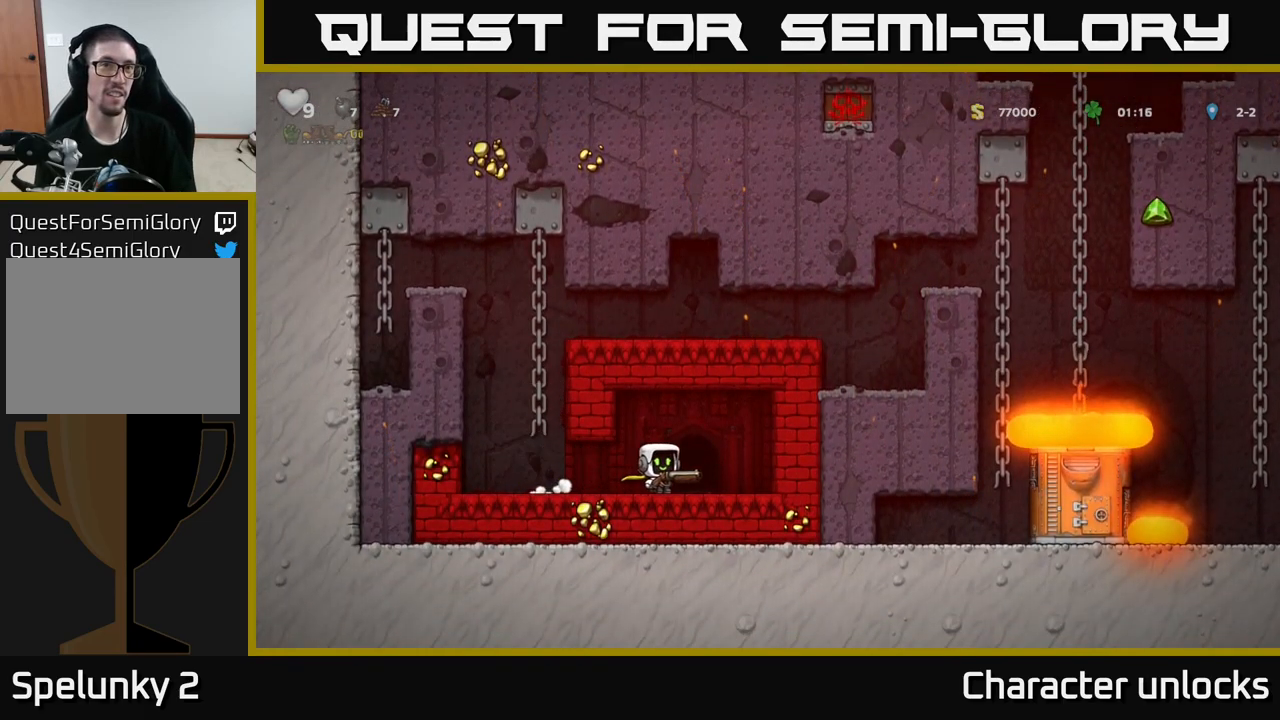
{"buttons": [], "left_stick": "center", "events": [[17, "DPAD_RIGHT", "up"], [100, "L2", "down"], [200, "L2", "up"], [250, "L2", "down"], [350, "L2", "up"]]}
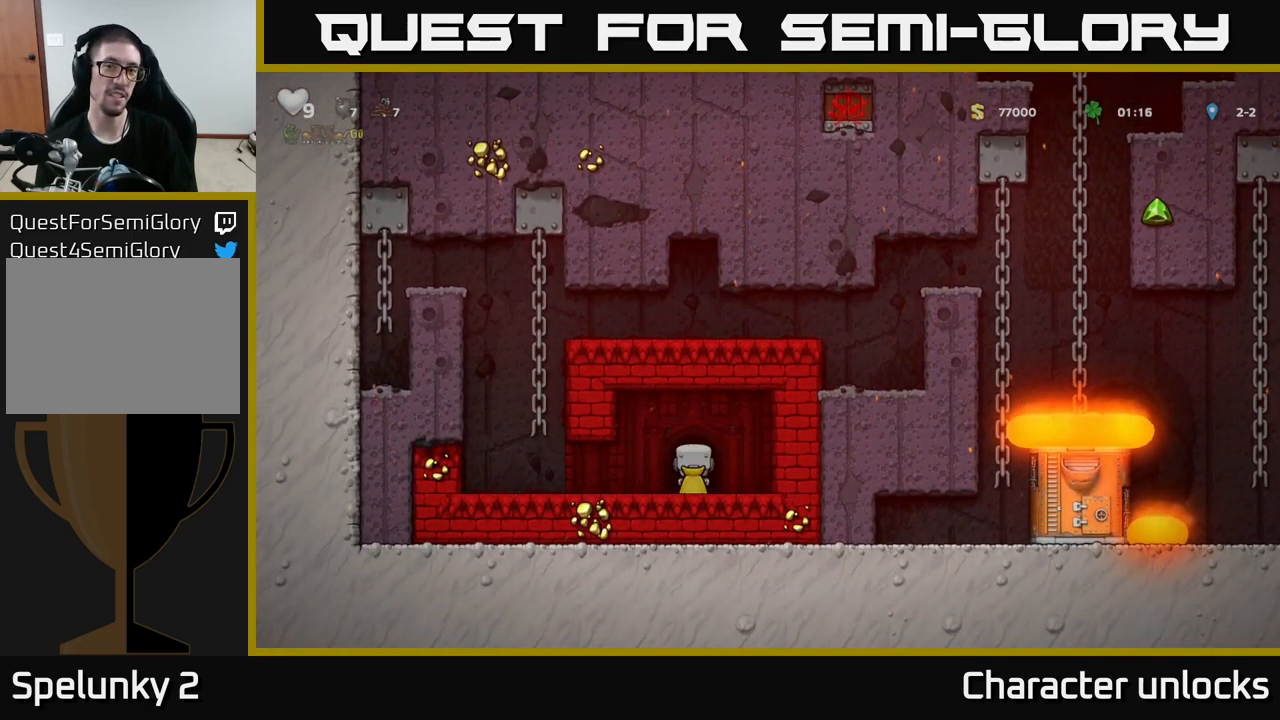
{"buttons": [], "left_stick": "center", "events": []}
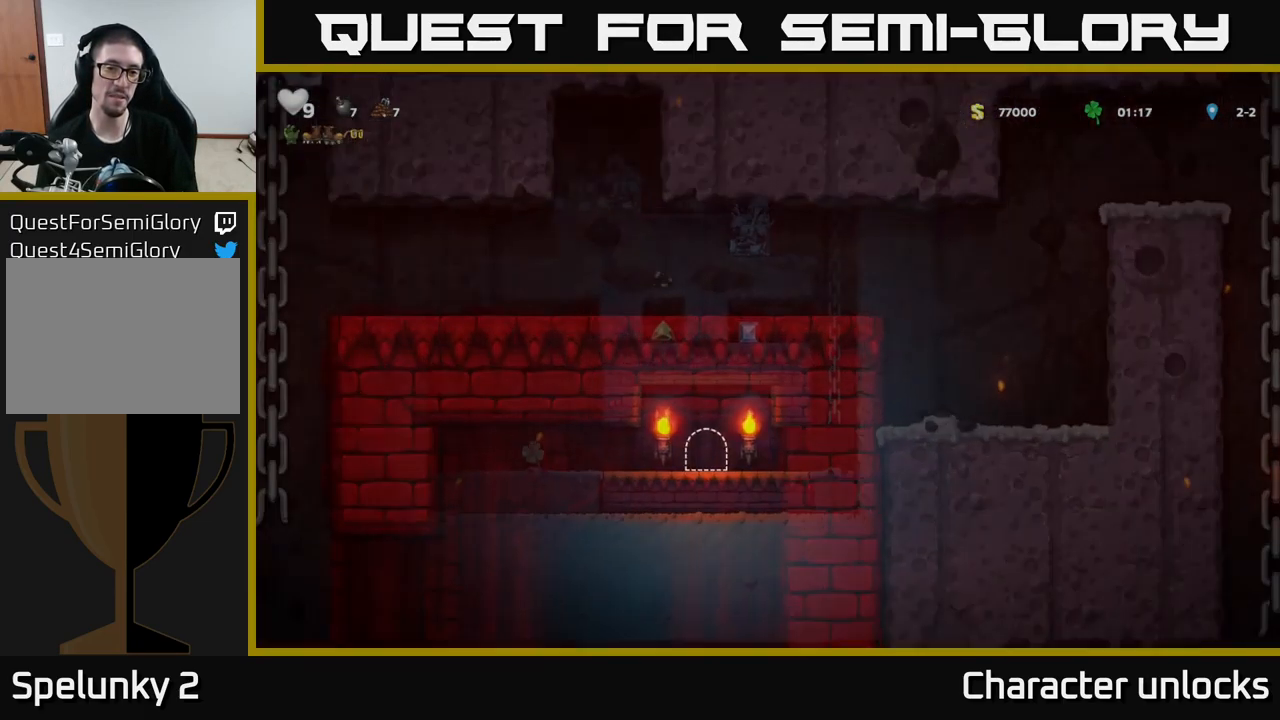
{"buttons": [], "left_stick": "center", "events": []}
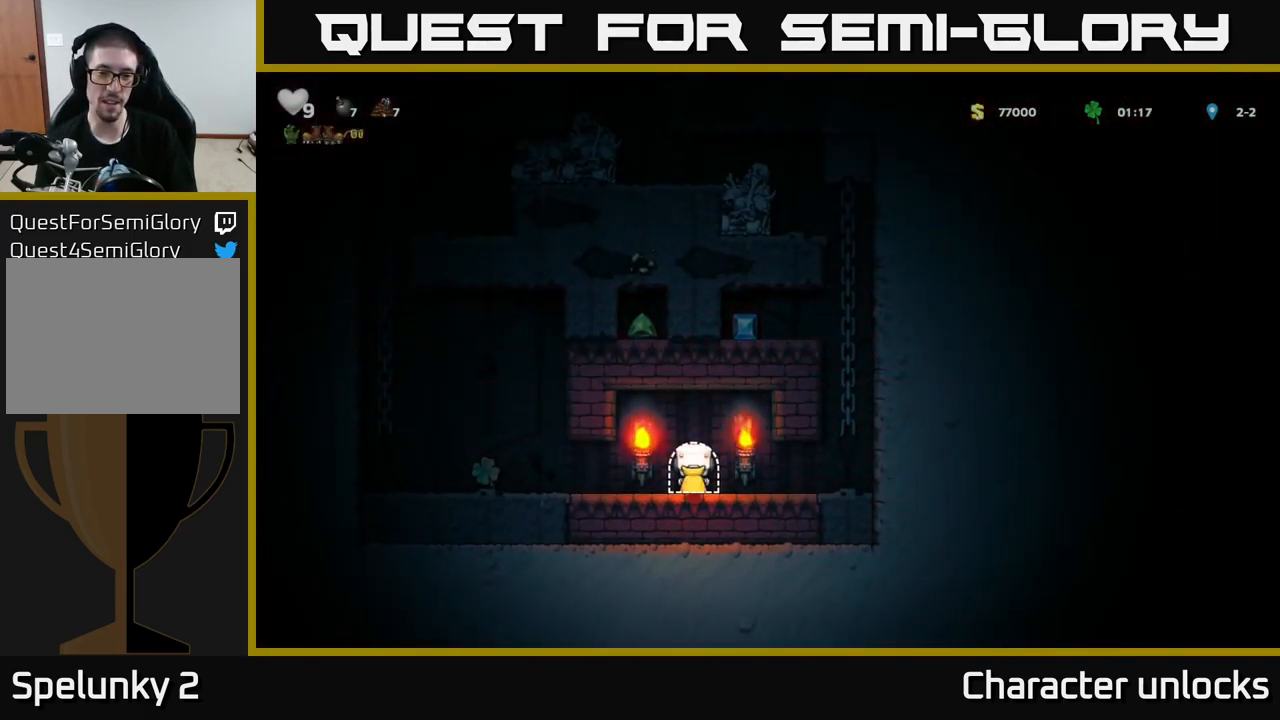
{"buttons": ["DPAD_LEFT"], "left_stick": "center", "events": [[233, "DPAD_LEFT", "down"]]}
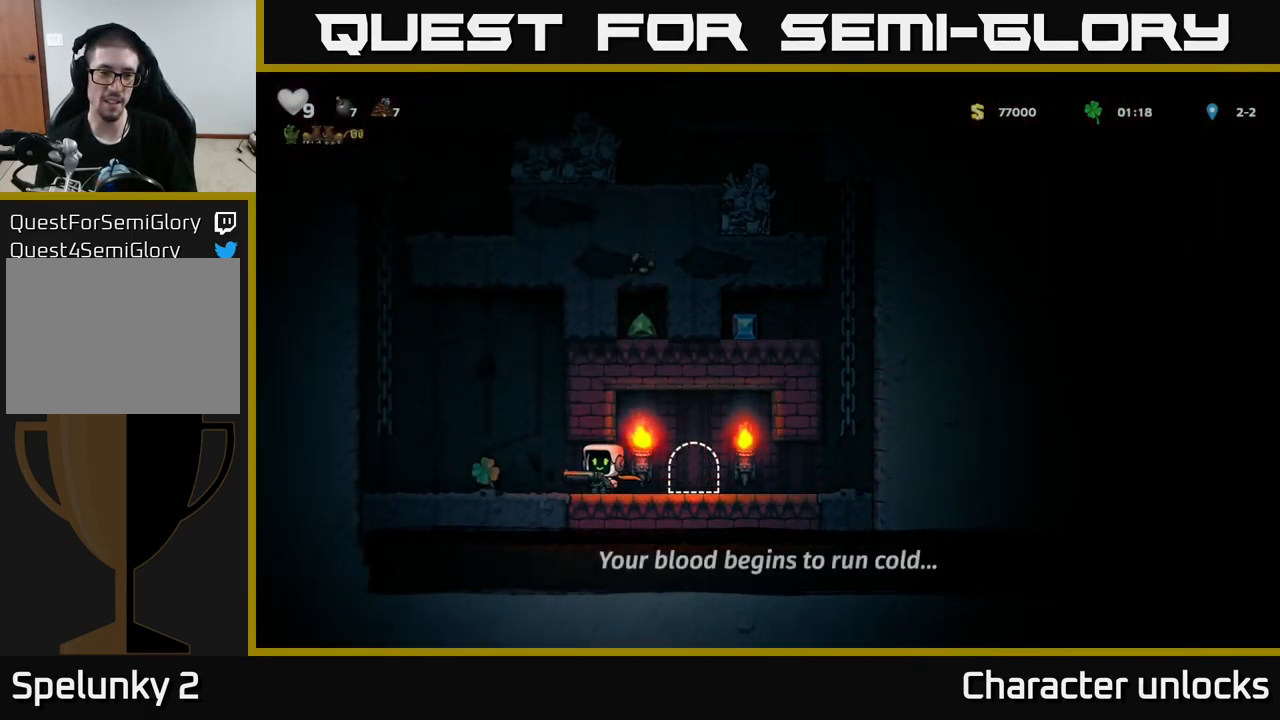
{"buttons": ["DPAD_UP"], "left_stick": "center", "events": [[250, "A", "down"], [317, "DPAD_UP", "down"], [417, "A", "up"], [433, "DPAD_LEFT", "up"]]}
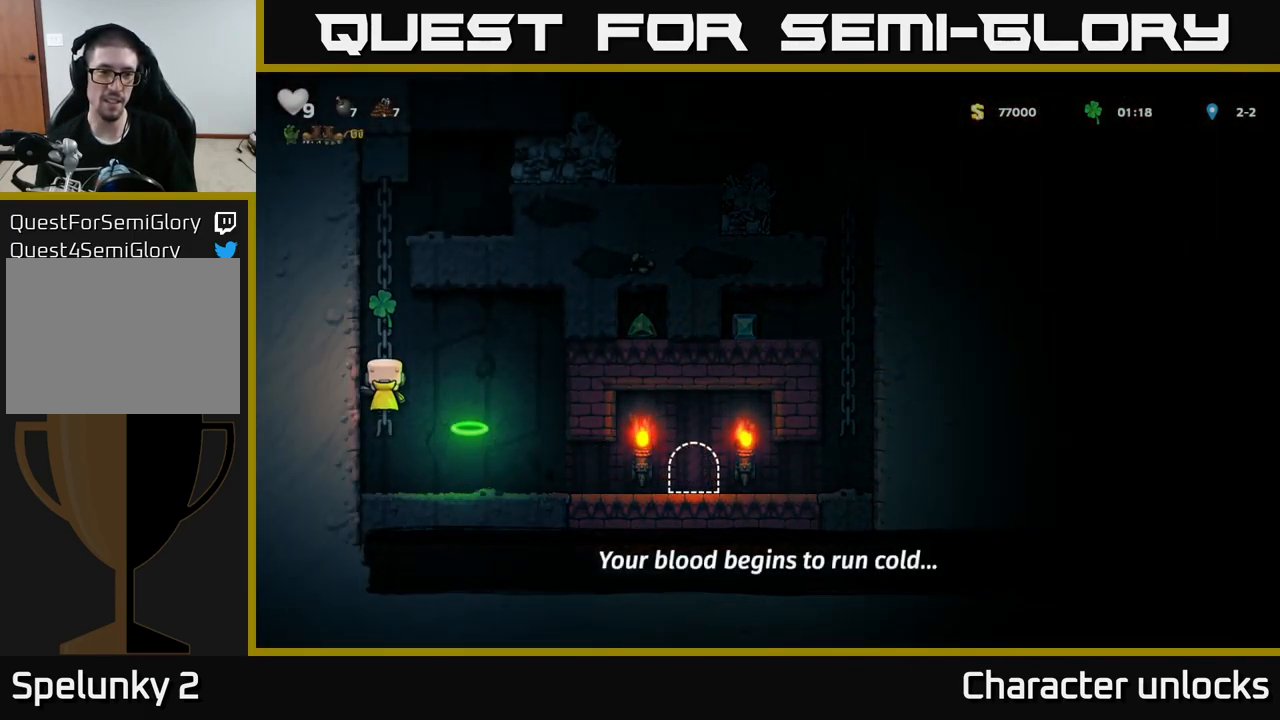
{"buttons": ["DPAD_UP"], "left_stick": "center", "events": []}
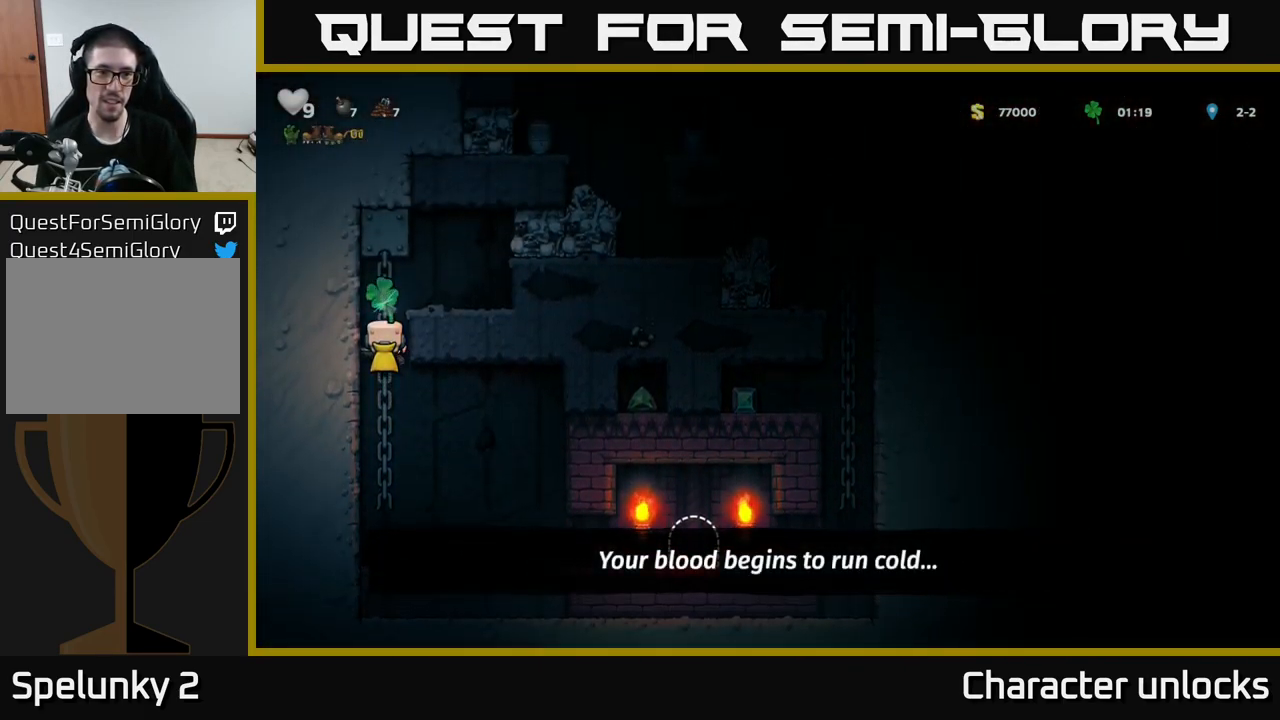
{"buttons": ["A"], "left_stick": "center", "events": [[50, "A", "down"], [100, "DPAD_RIGHT", "down"], [150, "DPAD_UP", "up"], [217, "A", "up"], [250, "DPAD_RIGHT", "up"], [433, "A", "down"]]}
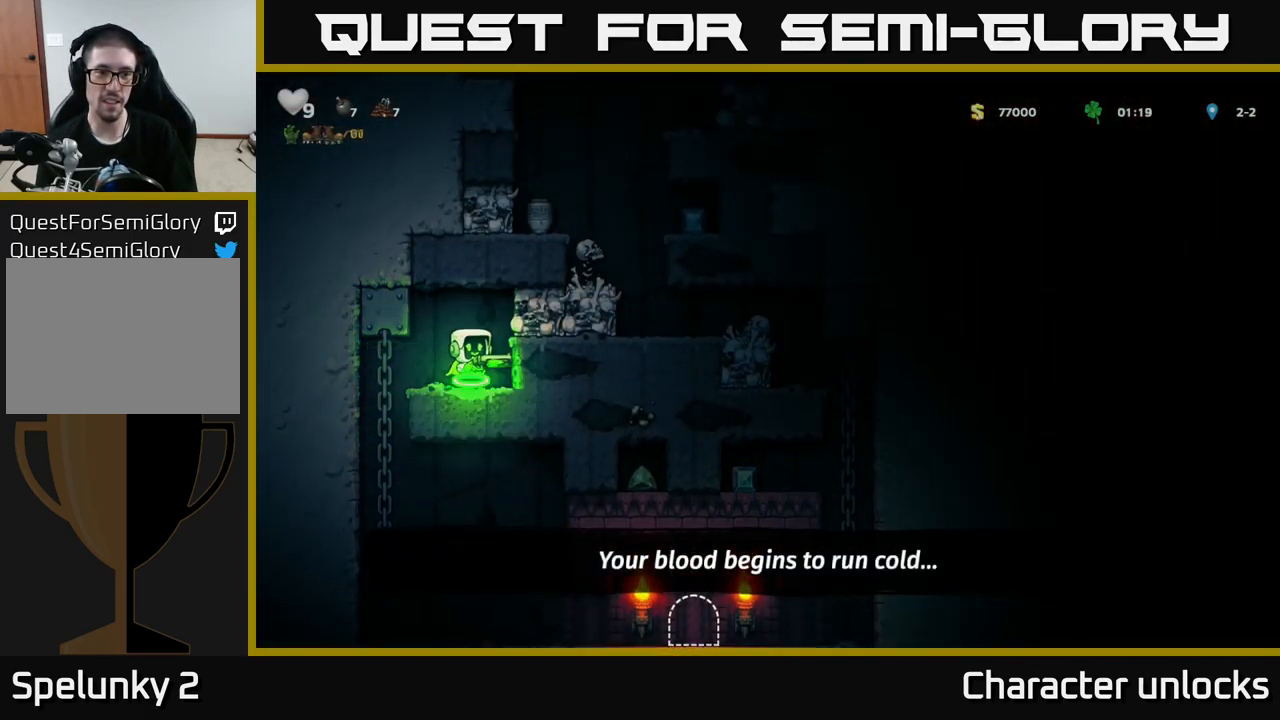
{"buttons": [], "left_stick": "center", "events": [[117, "A", "up"], [134, "X", "down"], [250, "X", "up"]]}
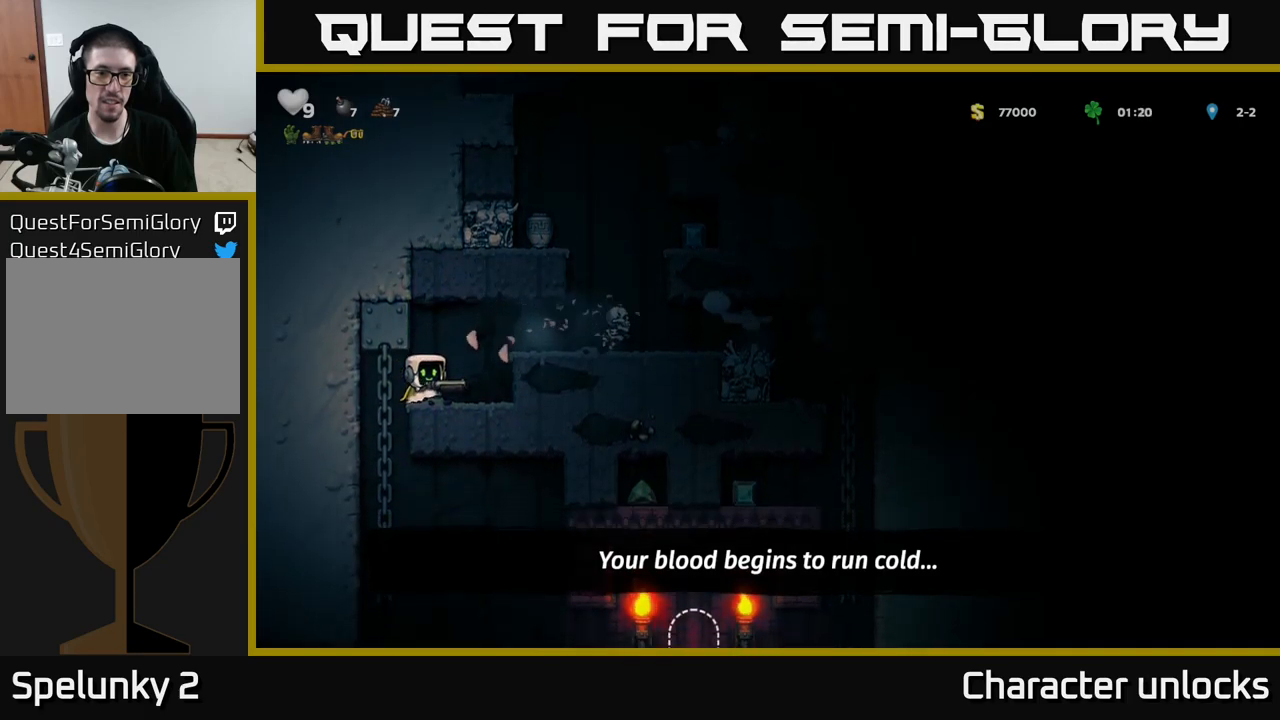
{"buttons": ["A", "DPAD_RIGHT"], "left_stick": "center", "events": [[450, "DPAD_RIGHT", "down"], [500, "A", "down"]]}
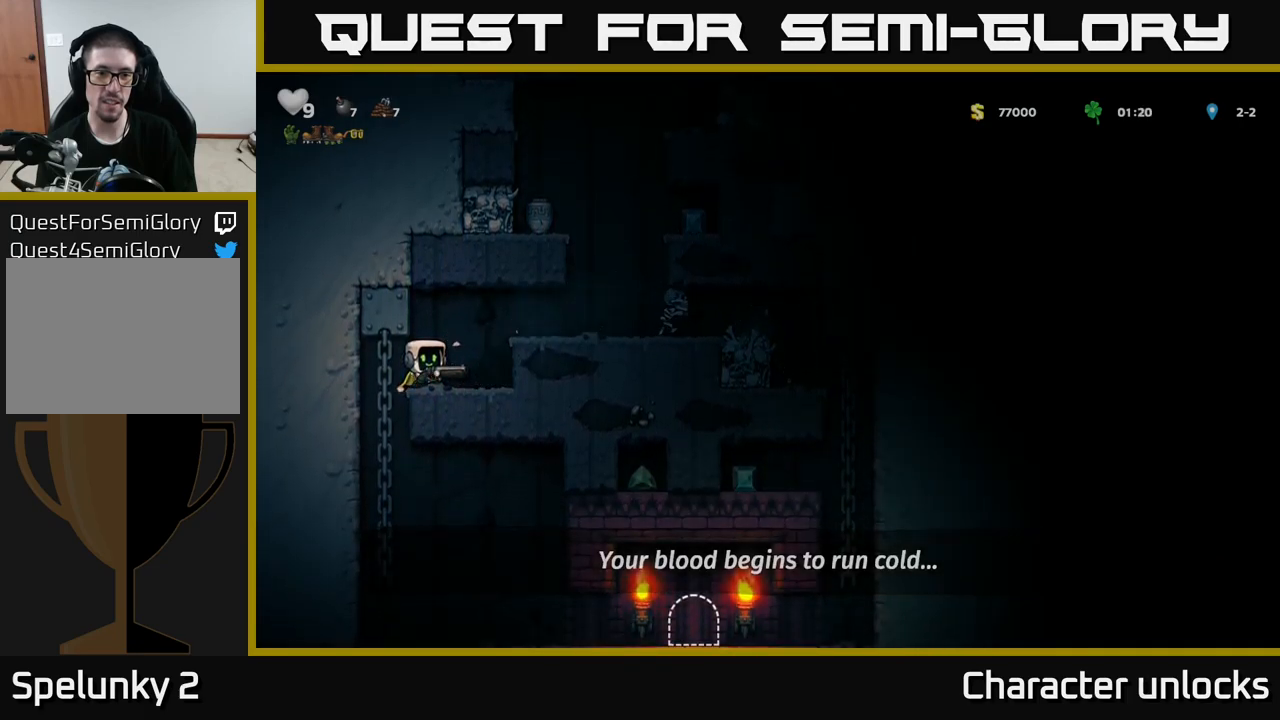
{"buttons": [], "left_stick": "center", "events": [[134, "A", "up"], [134, "X", "down"], [200, "X", "up"], [467, "DPAD_RIGHT", "up"]]}
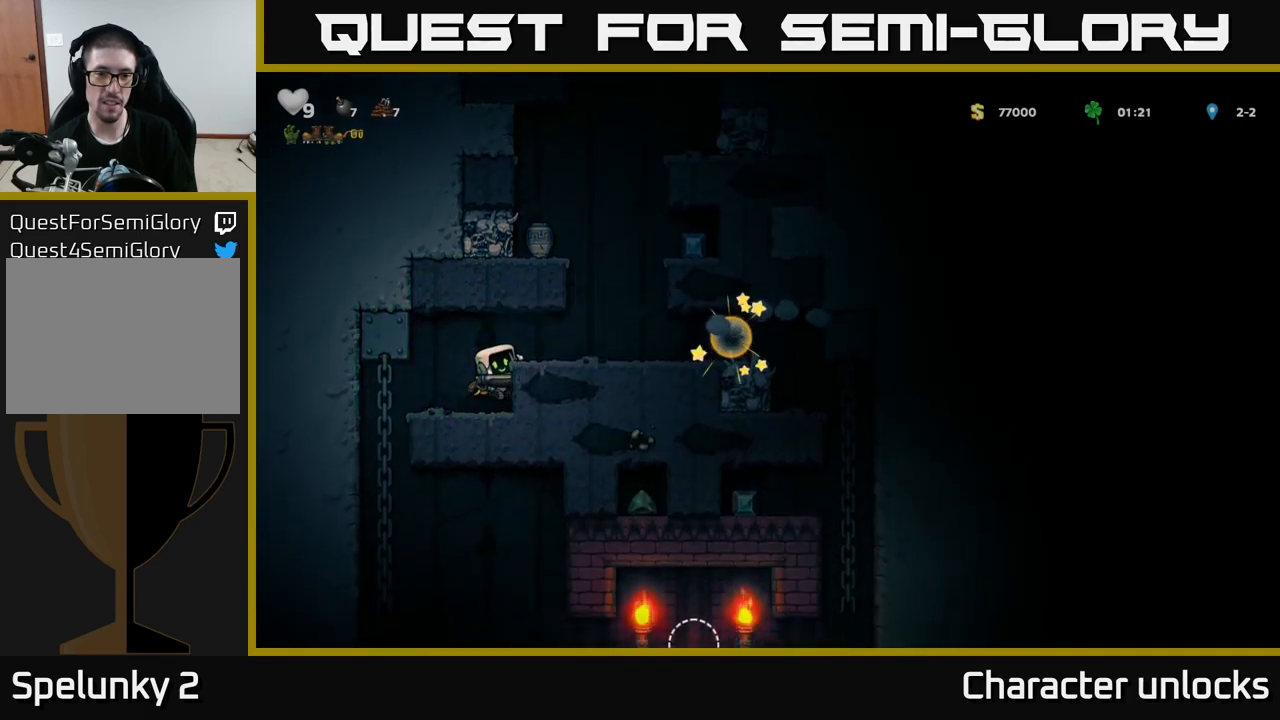
{"buttons": ["A"], "left_stick": "center", "events": [[100, "A", "down"], [184, "DPAD_RIGHT", "down"], [234, "A", "up"], [450, "A", "down"], [484, "DPAD_RIGHT", "up"]]}
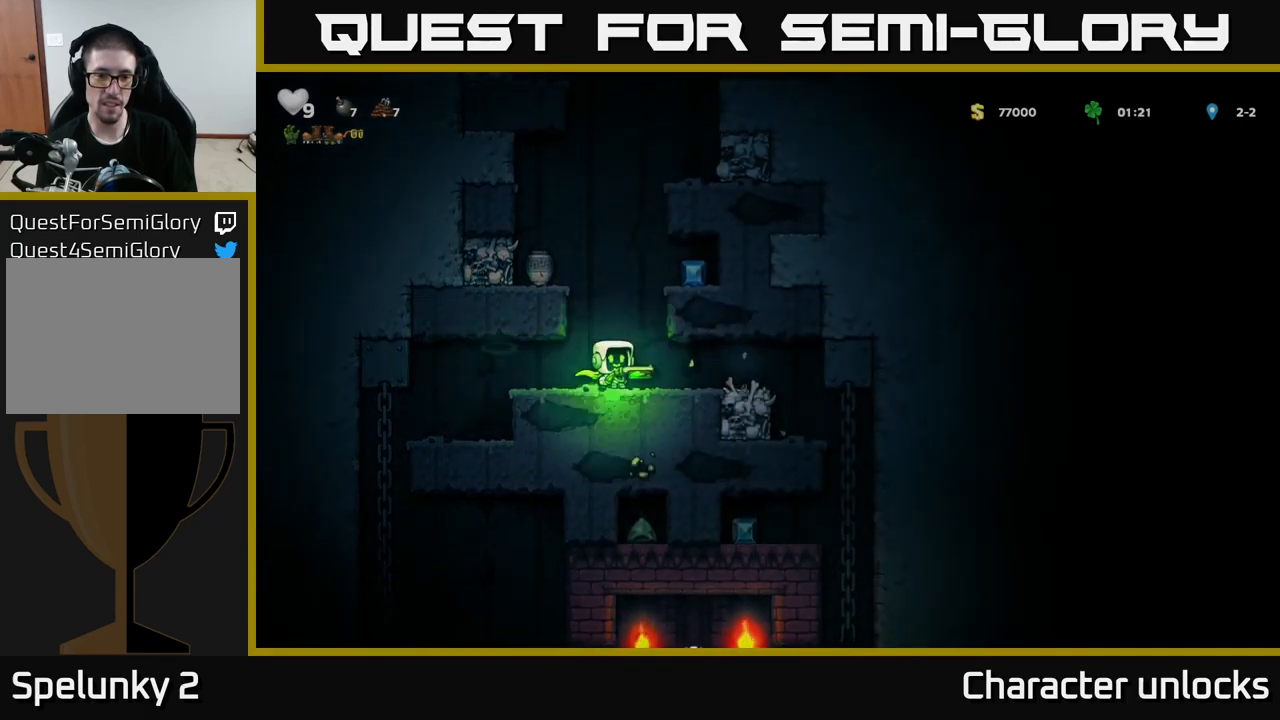
{"buttons": [], "left_stick": "center", "events": [[100, "DPAD_RIGHT", "down"], [200, "A", "up"], [350, "DPAD_RIGHT", "up"]]}
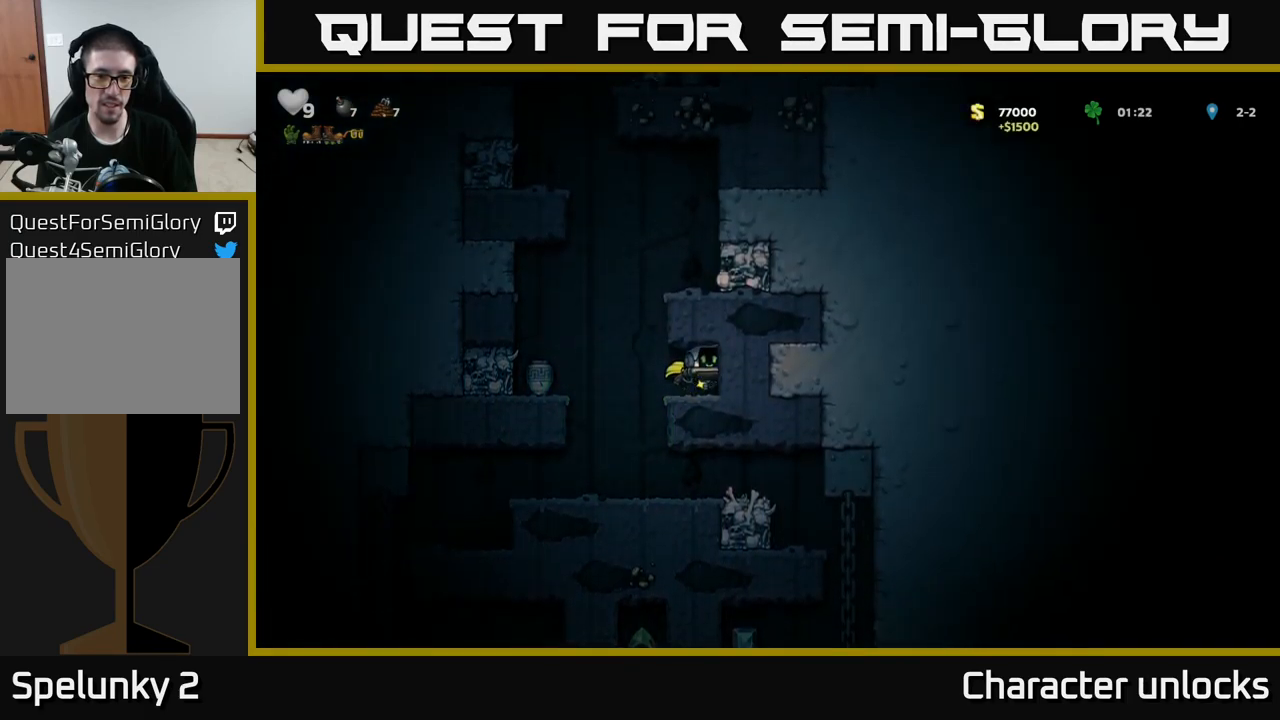
{"buttons": ["DPAD_RIGHT"], "left_stick": "center", "events": [[17, "DPAD_LEFT", "down"], [150, "A", "down"], [234, "DPAD_LEFT", "up"], [267, "DPAD_RIGHT", "down"], [450, "A", "up"]]}
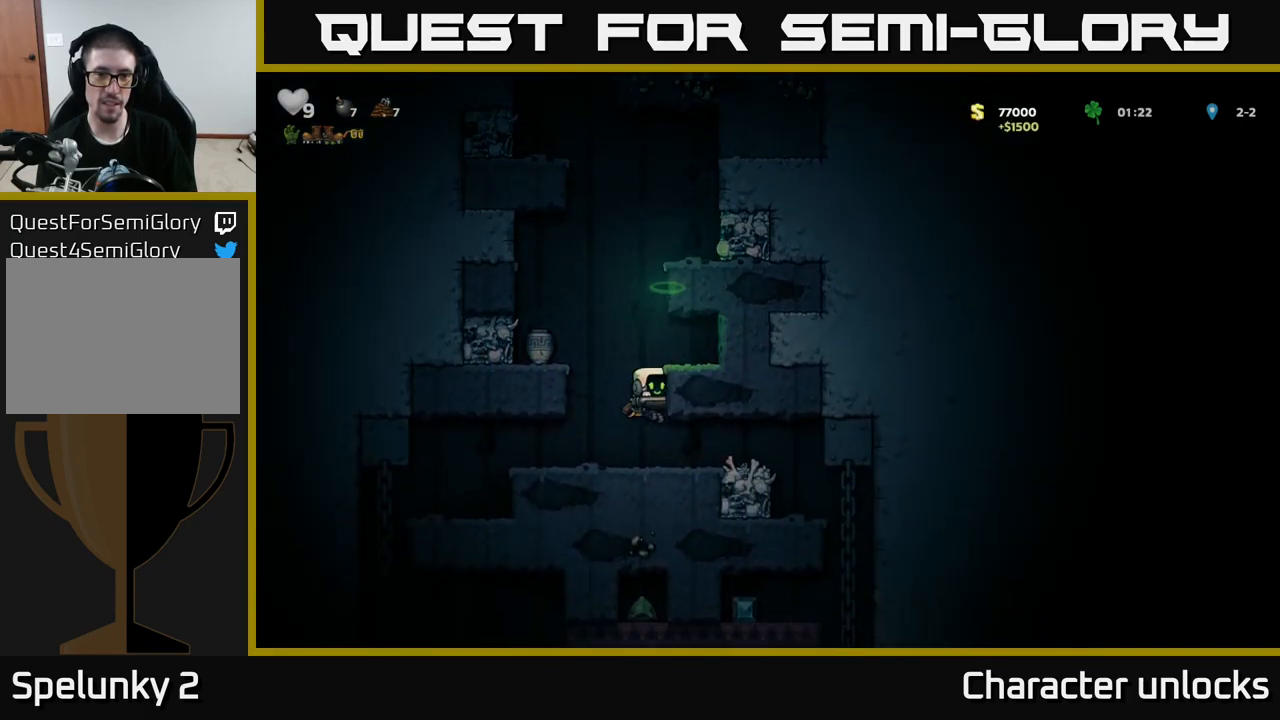
{"buttons": ["A"], "left_stick": "center", "events": [[50, "DPAD_RIGHT", "up"], [284, "A", "down"]]}
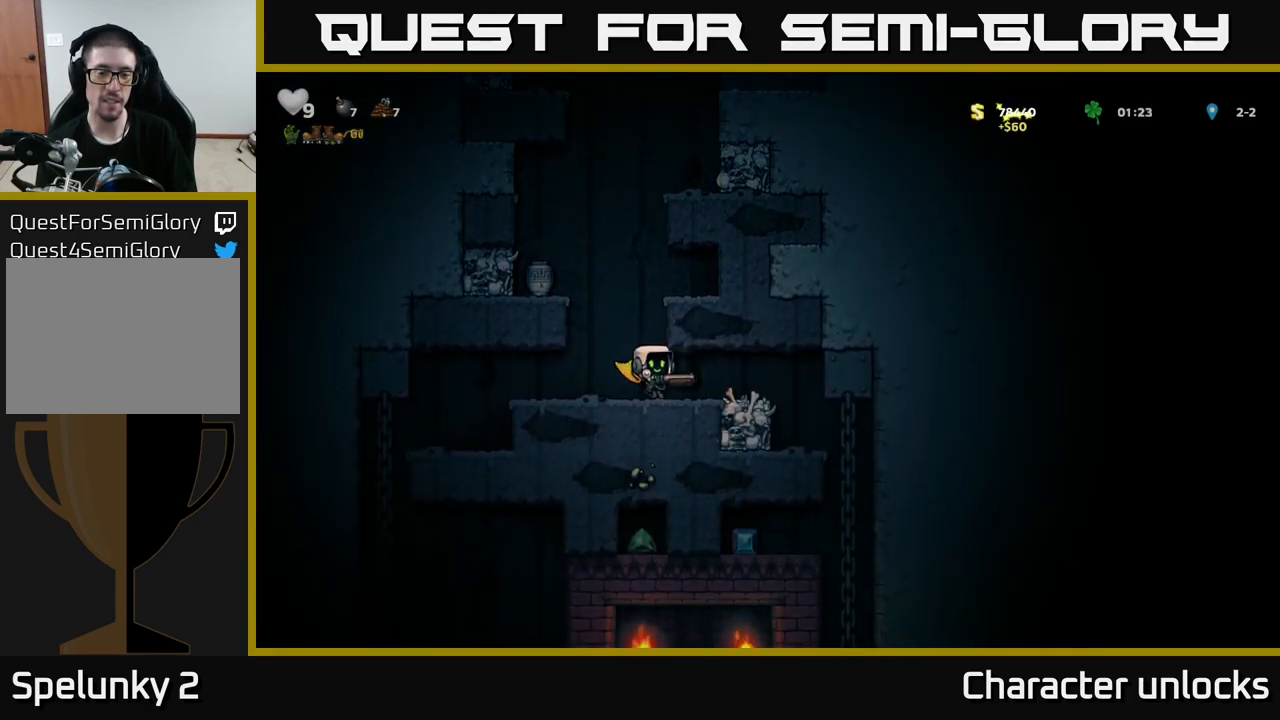
{"buttons": ["DPAD_RIGHT"], "left_stick": "center", "events": [[34, "A", "up"], [267, "A", "down"], [434, "A", "up"], [434, "DPAD_RIGHT", "down"]]}
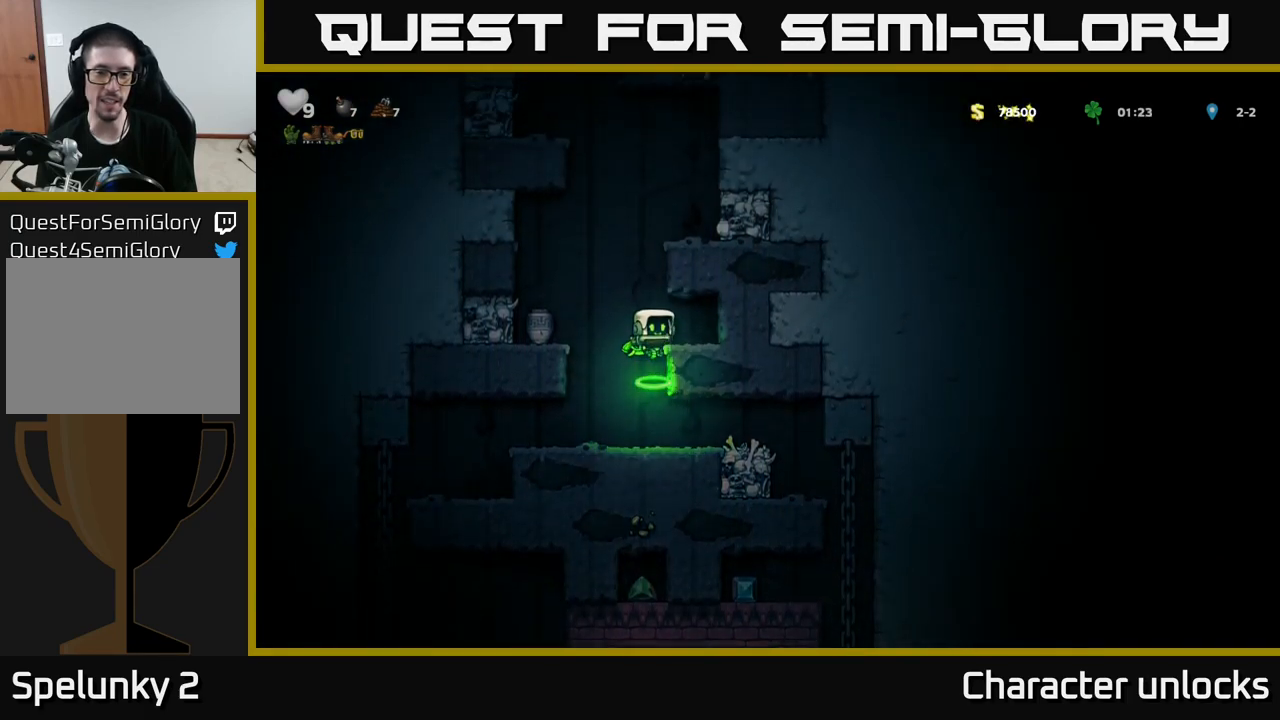
{"buttons": [], "left_stick": "center", "events": [[117, "A", "down"], [217, "A", "up"], [367, "DPAD_RIGHT", "up"]]}
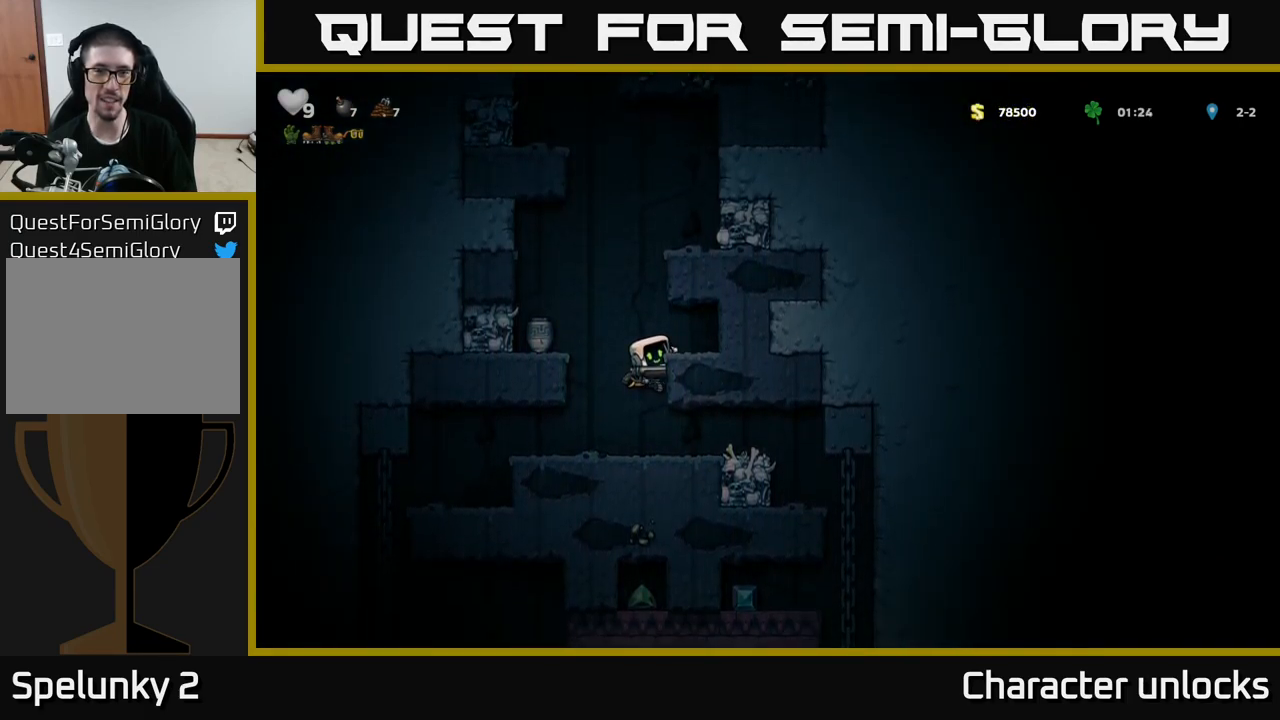
{"buttons": ["DPAD_LEFT"], "left_stick": "center", "events": [[167, "A", "down"], [184, "DPAD_RIGHT", "down"], [250, "A", "up"], [367, "DPAD_RIGHT", "up"], [500, "DPAD_LEFT", "down"]]}
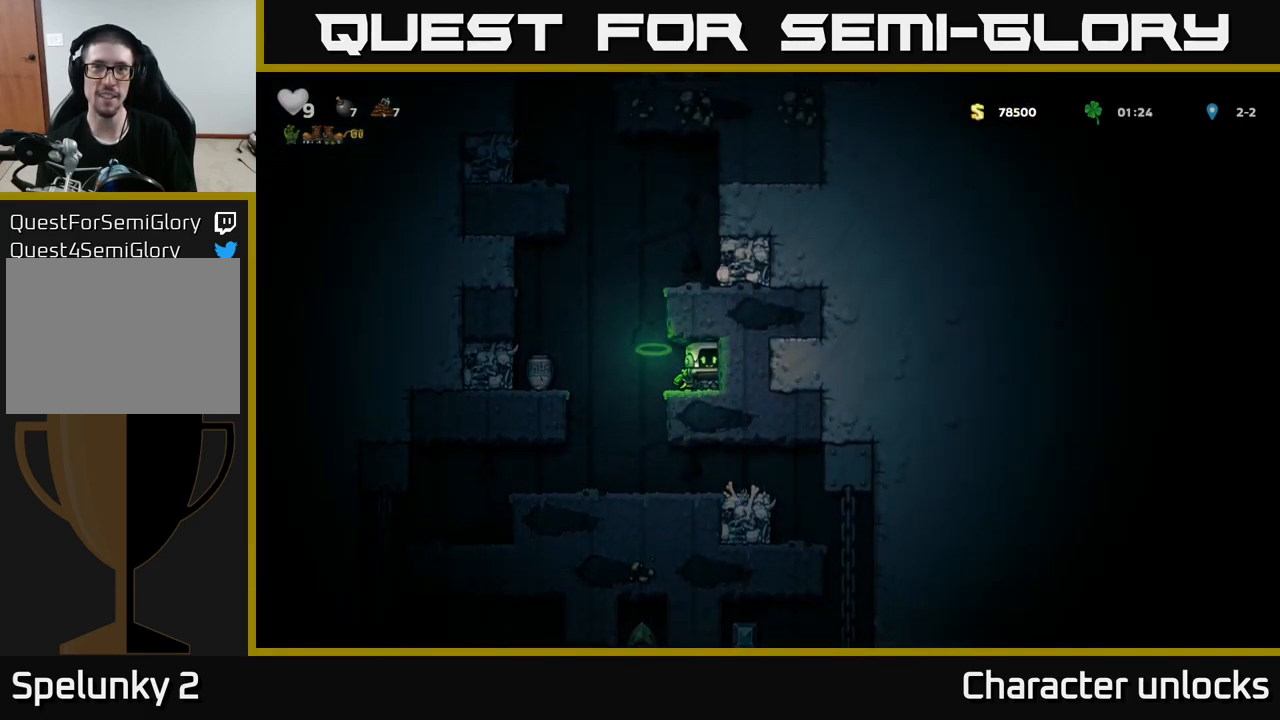
{"buttons": ["DPAD_RIGHT"], "left_stick": "center", "events": [[167, "A", "down"], [184, "DPAD_LEFT", "up"], [234, "DPAD_RIGHT", "down"], [484, "A", "up"]]}